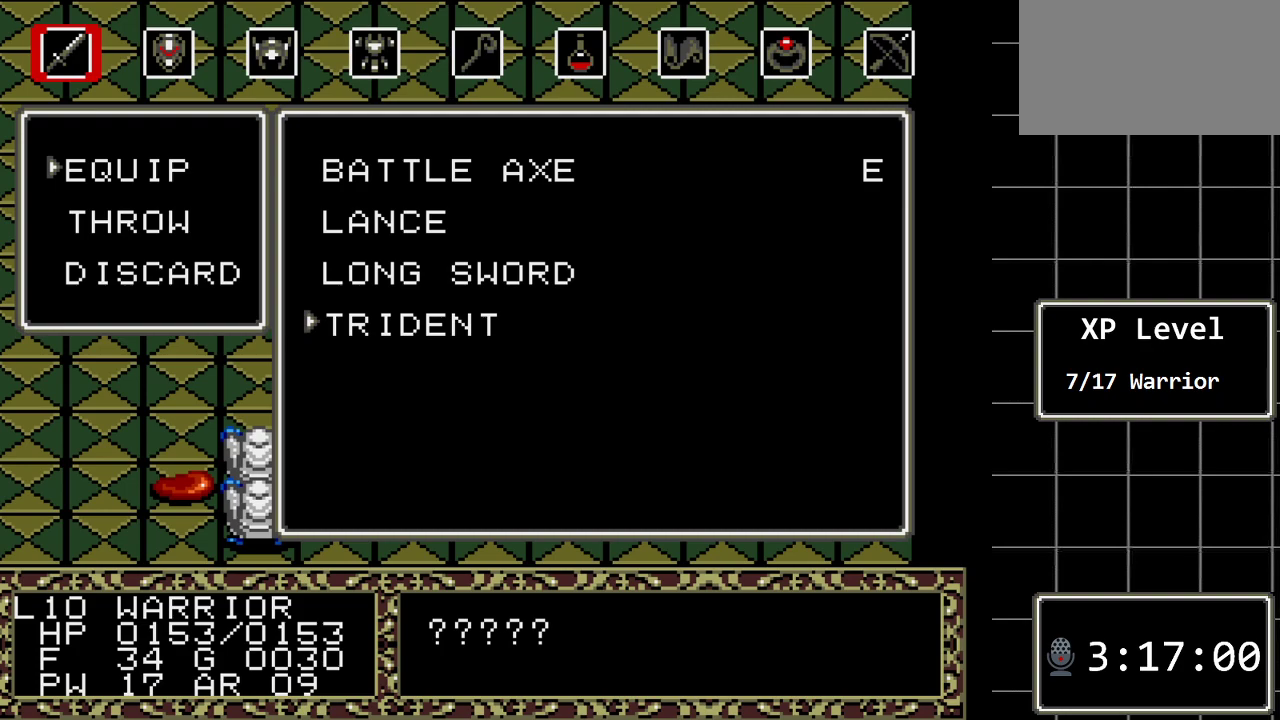
Gameplay with a controller (Xbox layout); each line is a JSON object with the inputs held at the frame after it. "events" lists button and stick changes between this image and that frame as [ms after this image, input, new state], when the widget could be followed in between. Not read: L1 L2 L3 R1 R2 R3.
{"buttons": [], "events": [[233, "C", "down"], [367, "C", "up"]]}
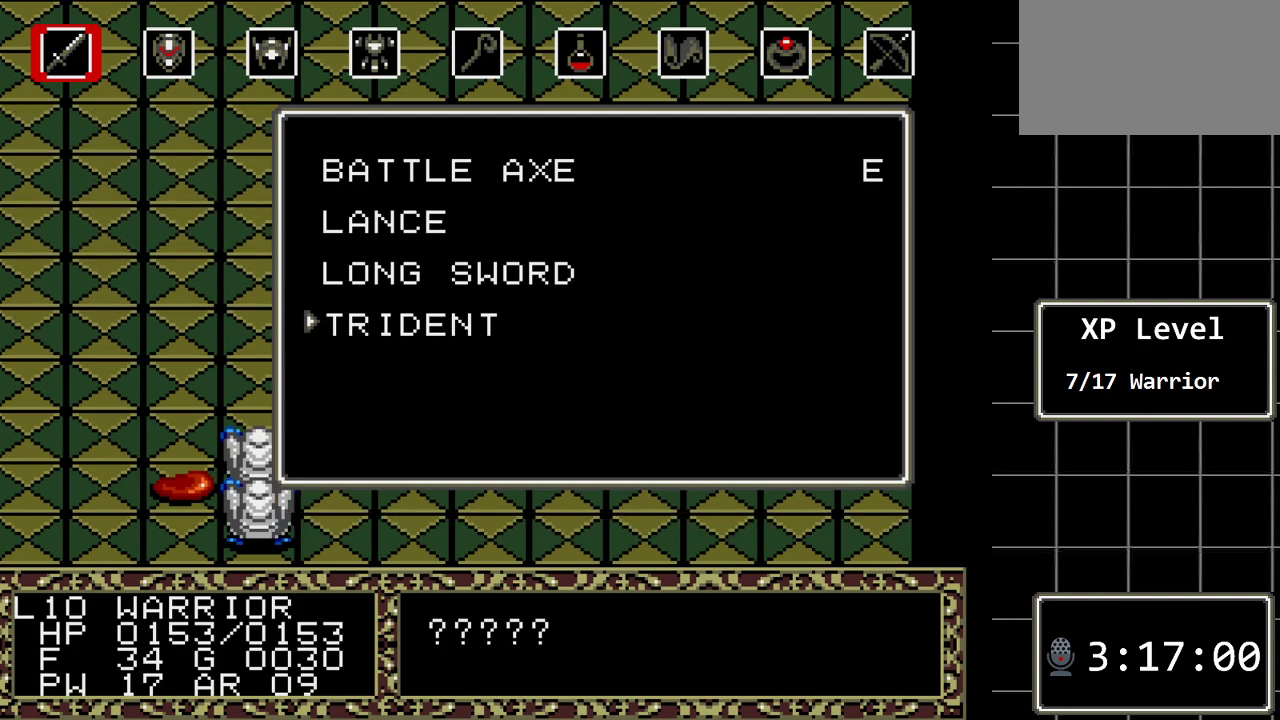
{"buttons": [], "events": []}
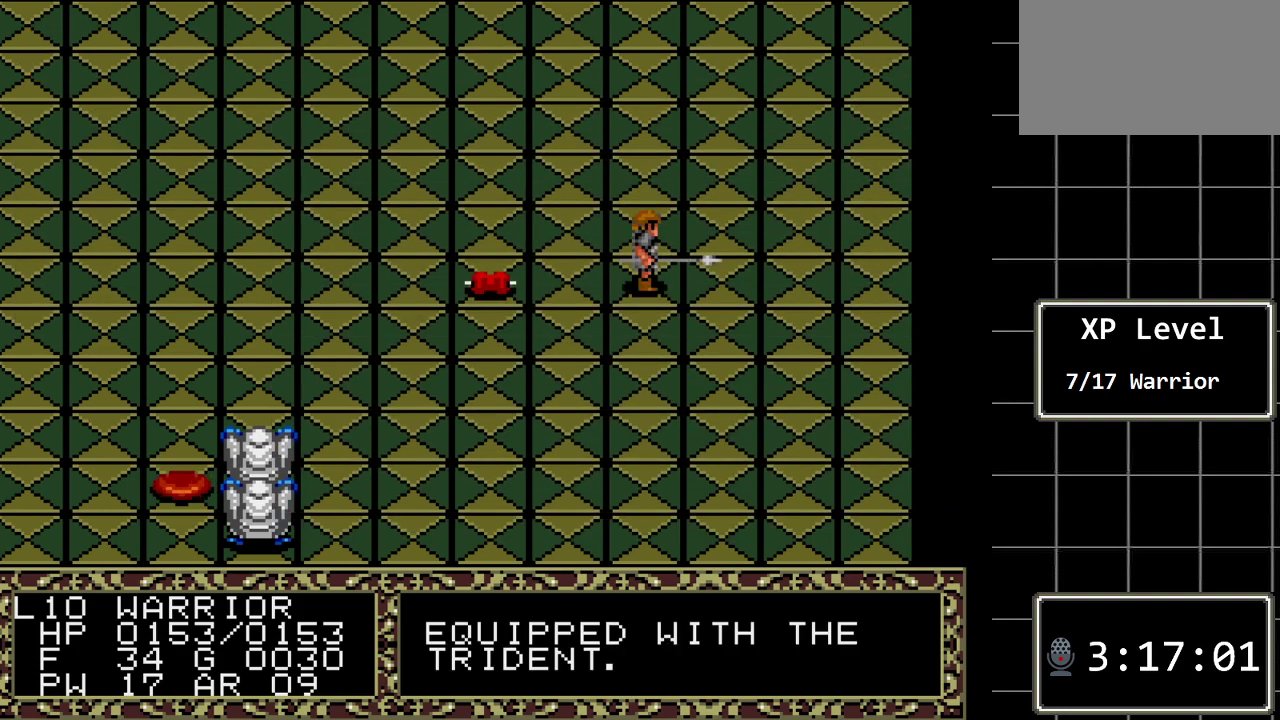
{"buttons": [], "events": [[317, "C", "down"], [450, "C", "up"]]}
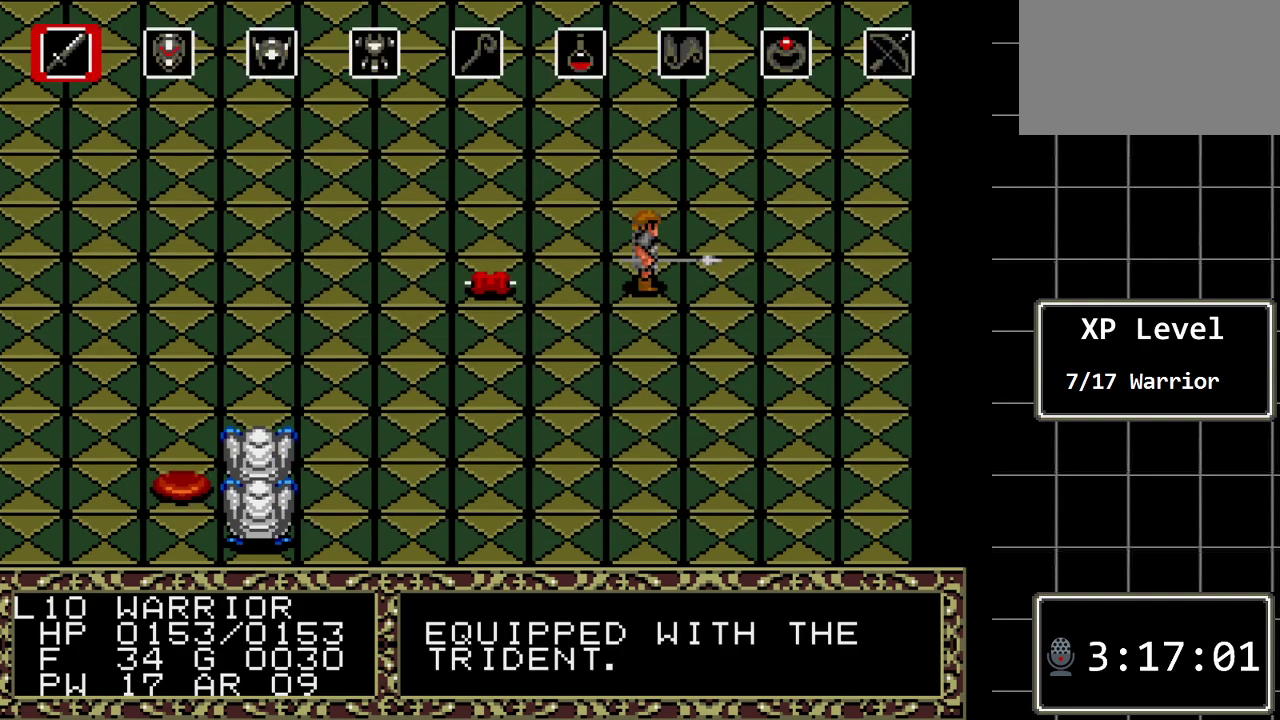
{"buttons": [], "events": [[50, "C", "down"], [167, "C", "up"]]}
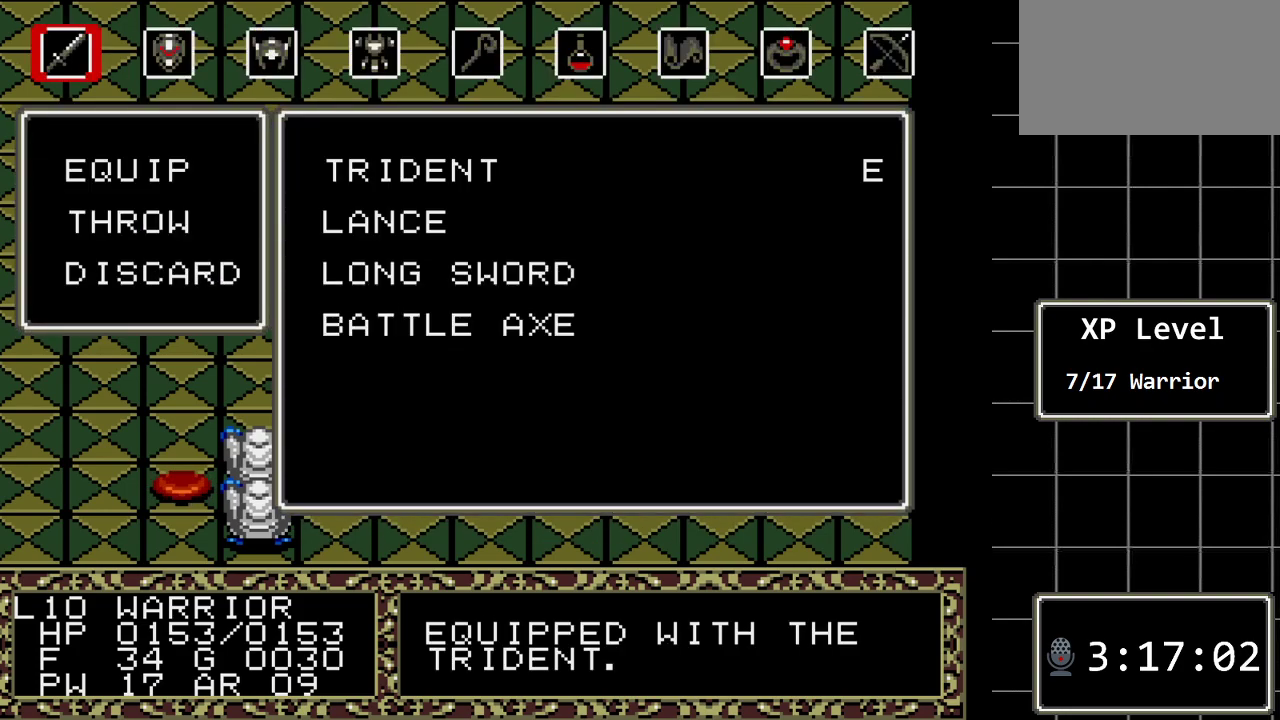
{"buttons": [], "events": [[117, "C", "down"], [250, "C", "up"]]}
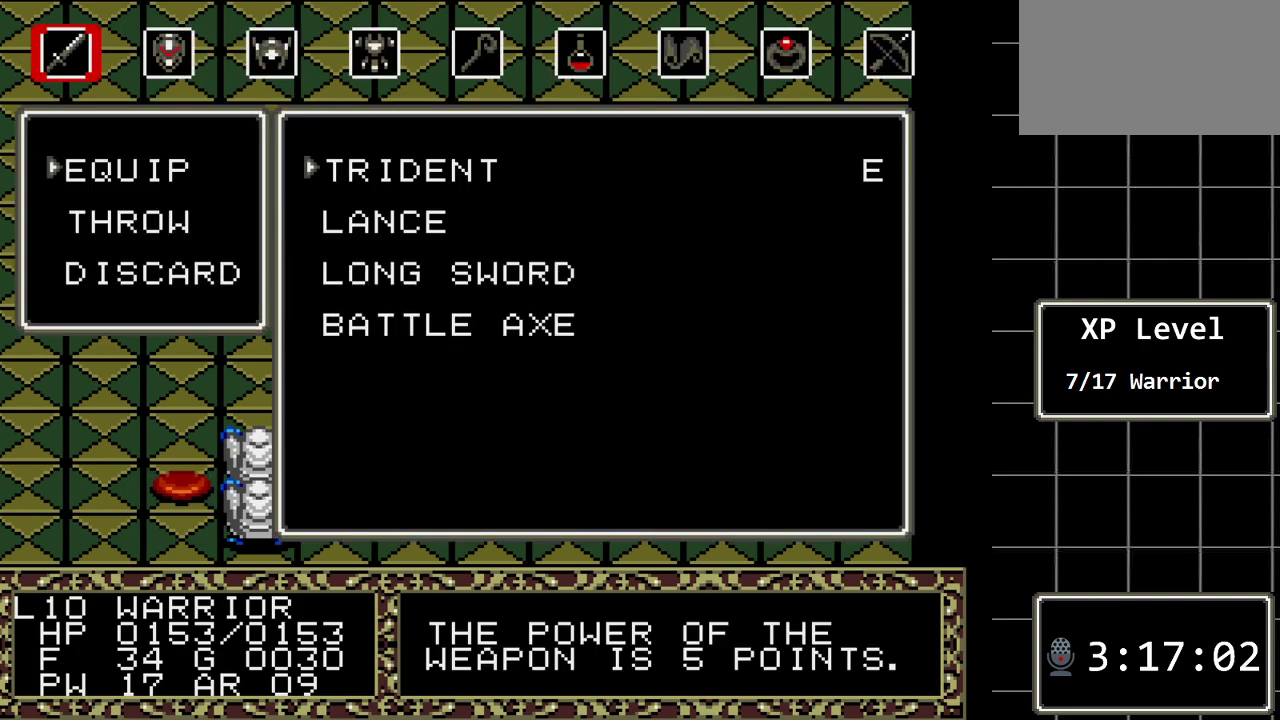
{"buttons": ["DPAD_DOWN"], "events": [[133, "DPAD_DOWN", "down"], [300, "DPAD_DOWN", "up"], [383, "DPAD_DOWN", "down"]]}
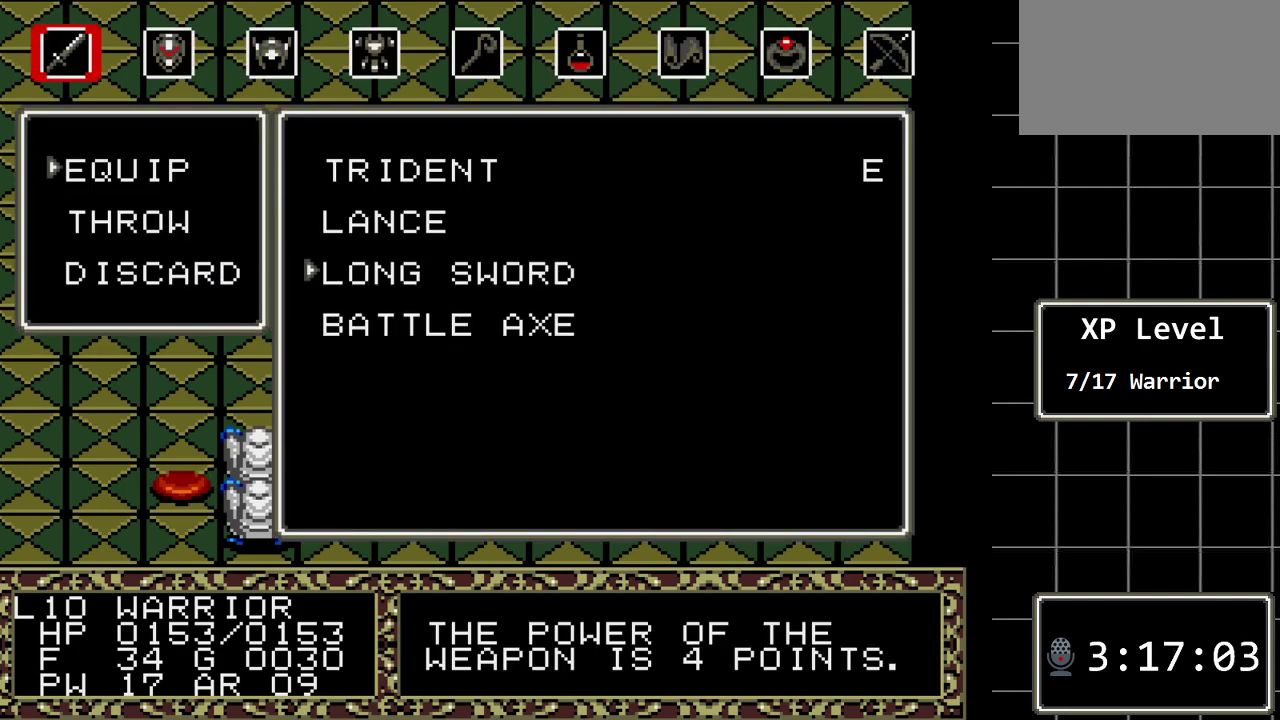
{"buttons": [], "events": [[17, "DPAD_DOWN", "up"], [150, "DPAD_DOWN", "down"], [267, "DPAD_DOWN", "up"]]}
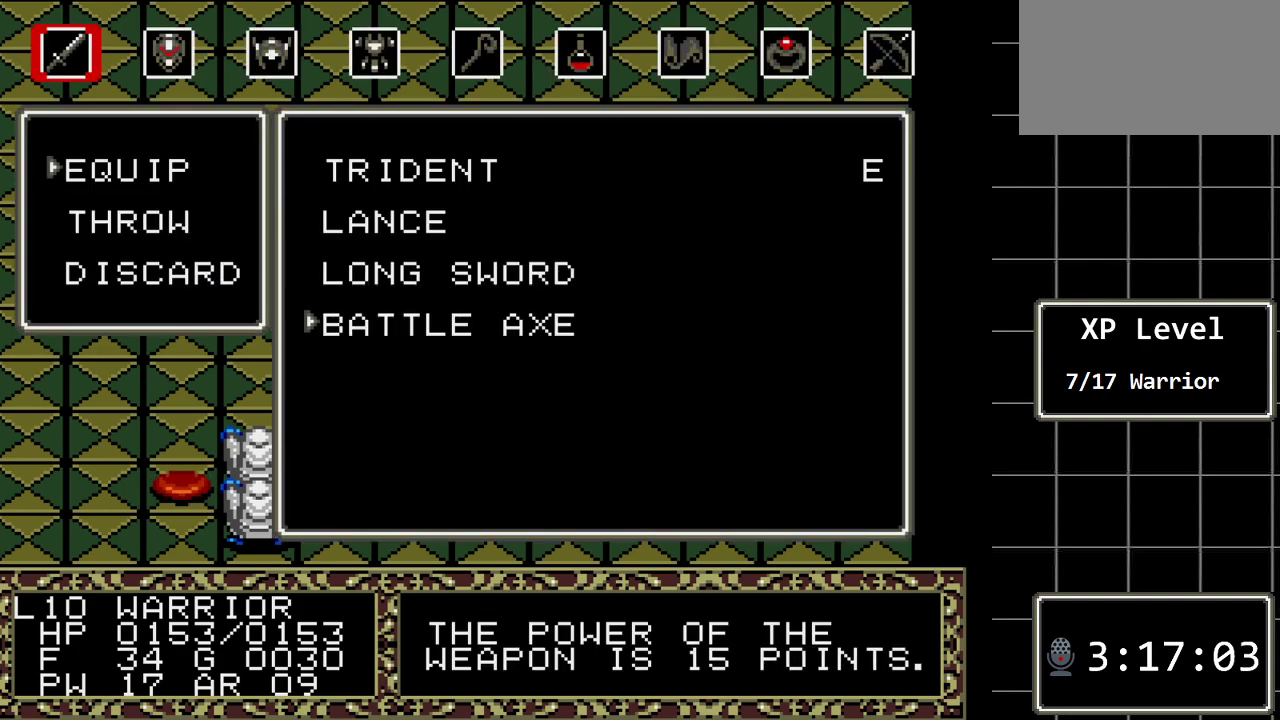
{"buttons": [], "events": [[150, "DPAD_UP", "down"], [250, "DPAD_UP", "up"], [350, "DPAD_UP", "down"], [483, "DPAD_UP", "up"]]}
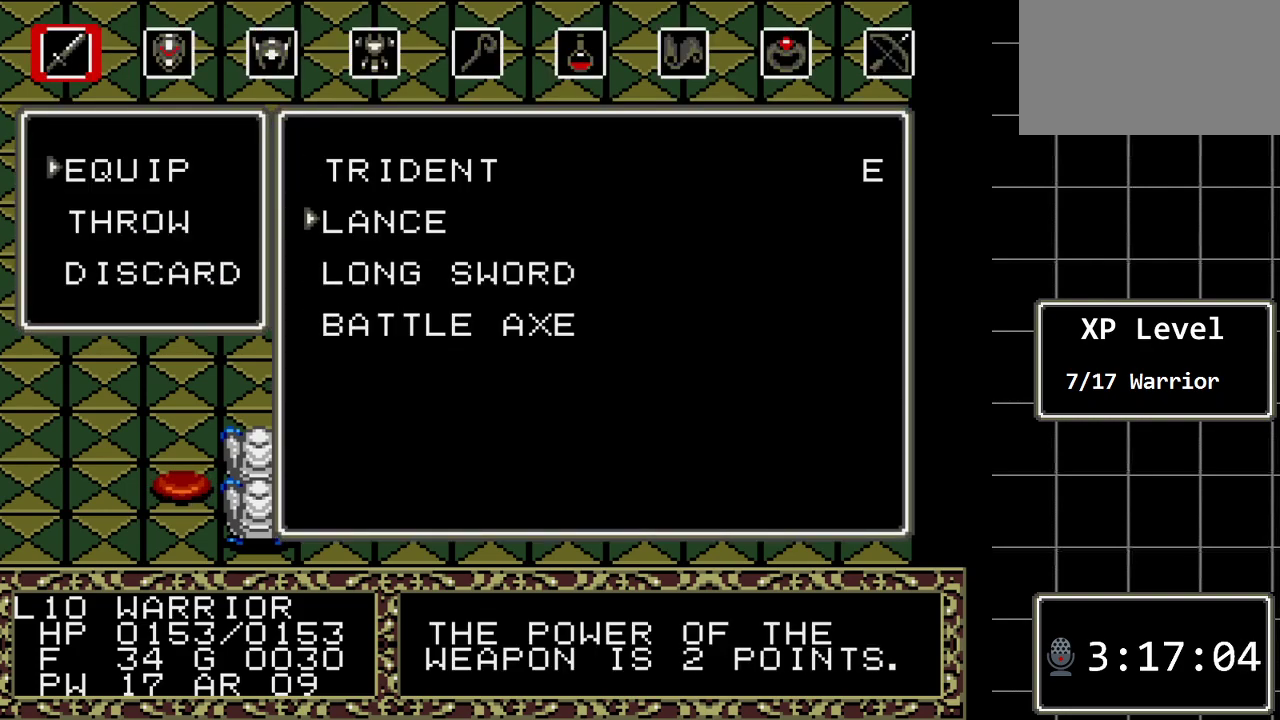
{"buttons": [], "events": [[50, "DPAD_UP", "down"], [167, "DPAD_UP", "up"], [200, "B", "down"], [367, "B", "up"]]}
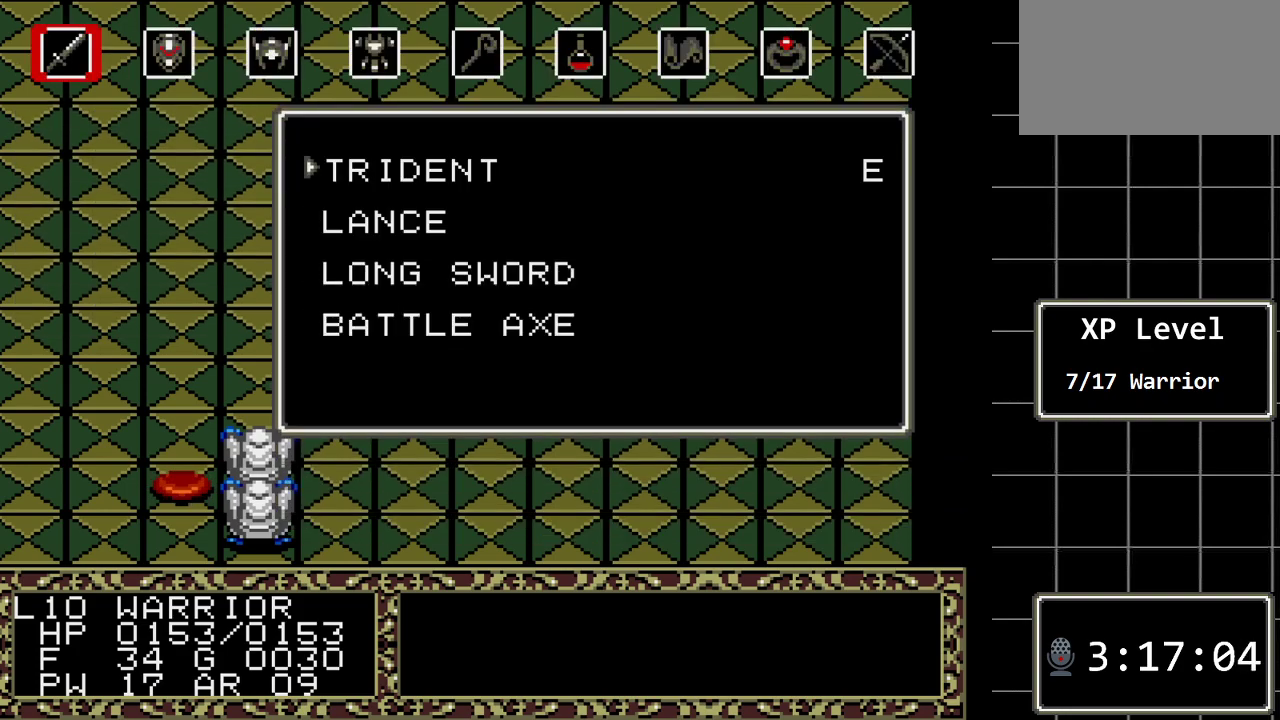
{"buttons": ["DPAD_RIGHT"], "events": [[283, "DPAD_RIGHT", "down"]]}
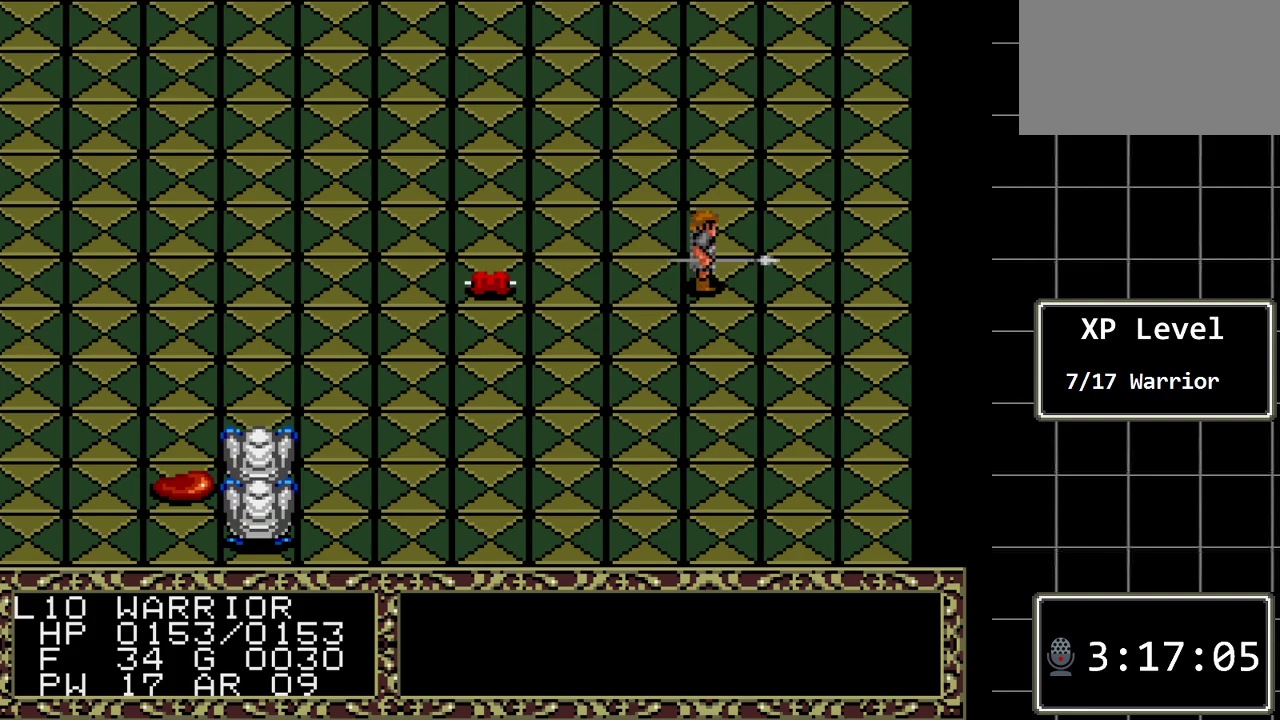
{"buttons": ["DPAD_UP"], "events": [[33, "DPAD_RIGHT", "up"], [67, "DPAD_UP", "down"]]}
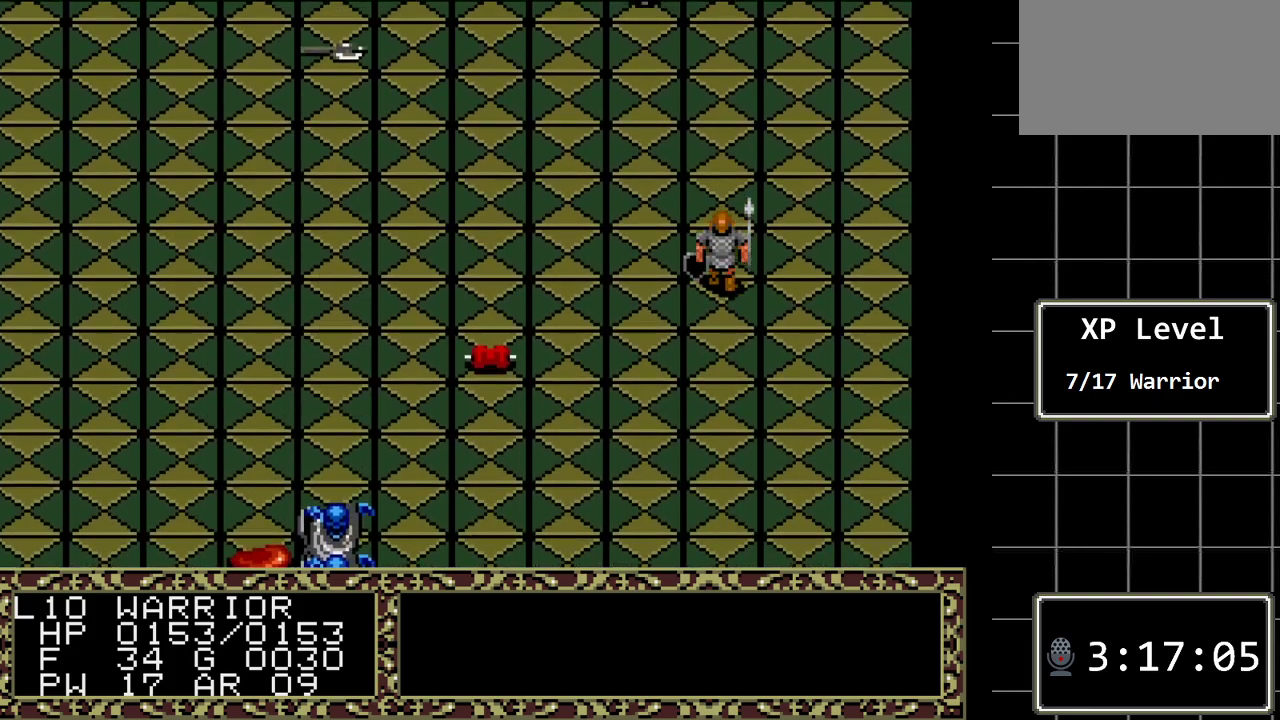
{"buttons": ["DPAD_UP"], "events": []}
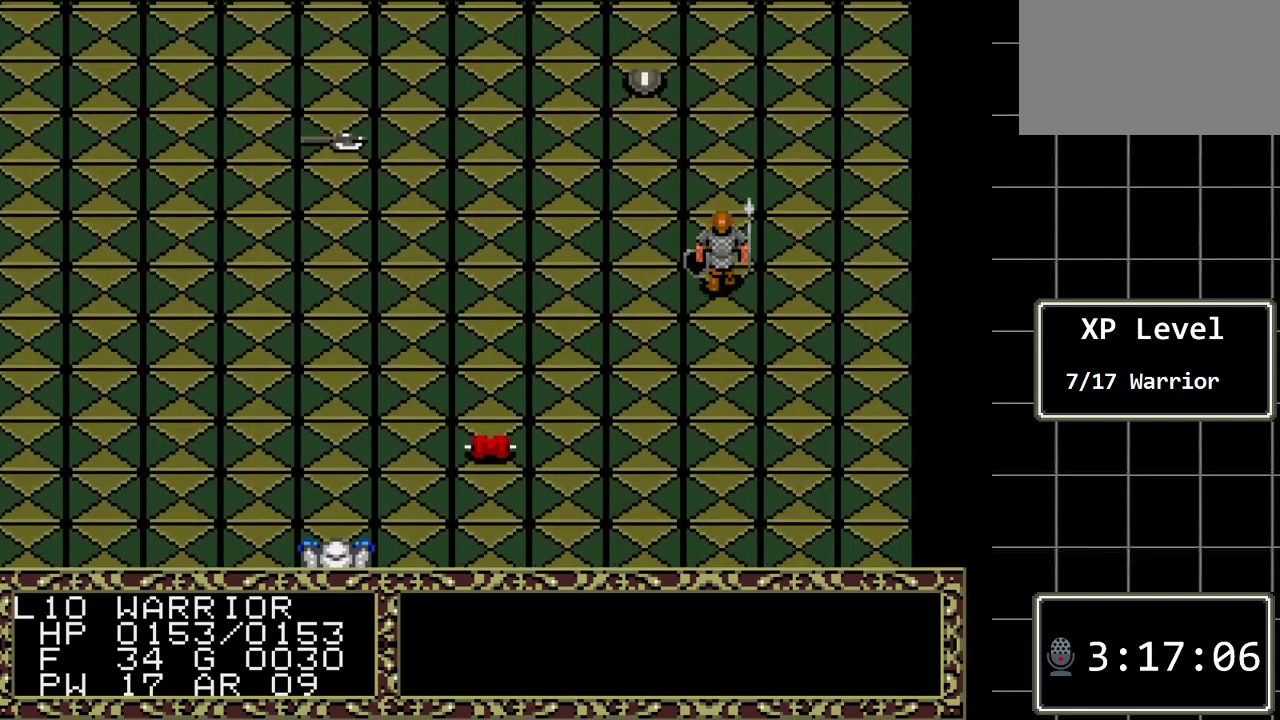
{"buttons": ["DPAD_UP"], "events": []}
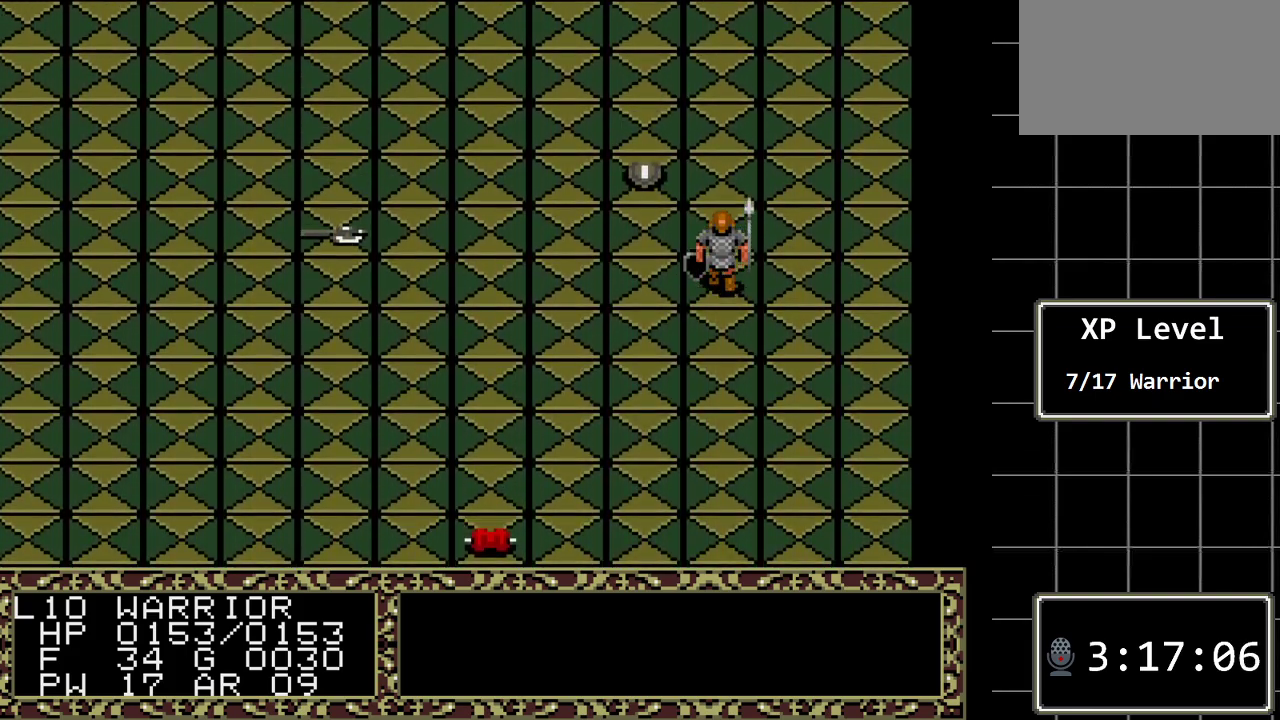
{"buttons": [], "events": [[450, "DPAD_UP", "up"]]}
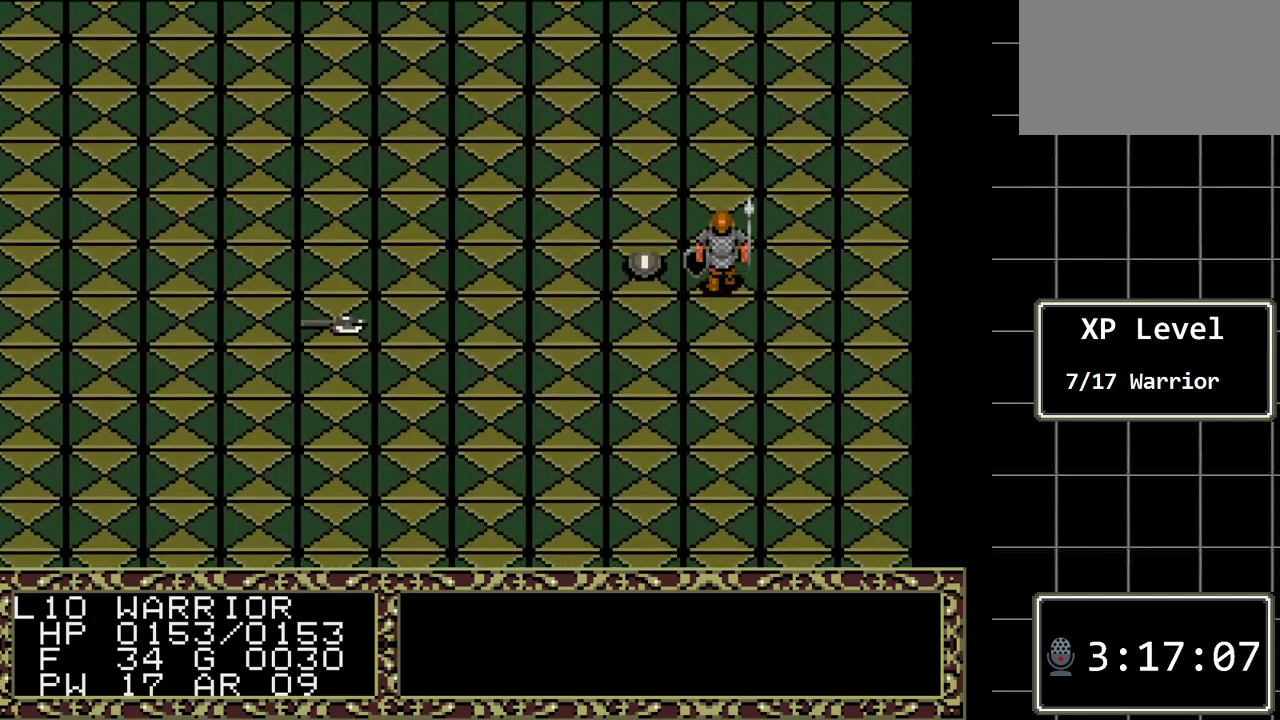
{"buttons": ["A"], "events": [[50, "DPAD_LEFT", "down"], [250, "DPAD_LEFT", "up"], [400, "A", "down"]]}
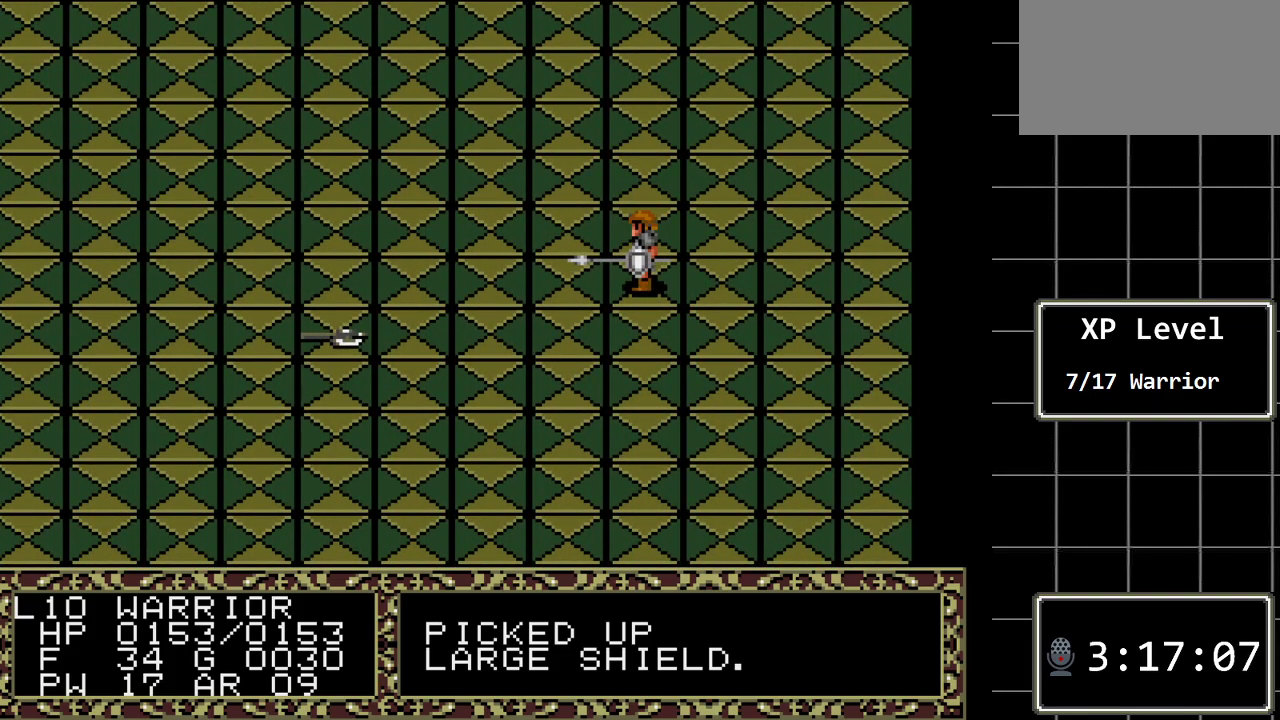
{"buttons": [], "events": [[100, "A", "up"]]}
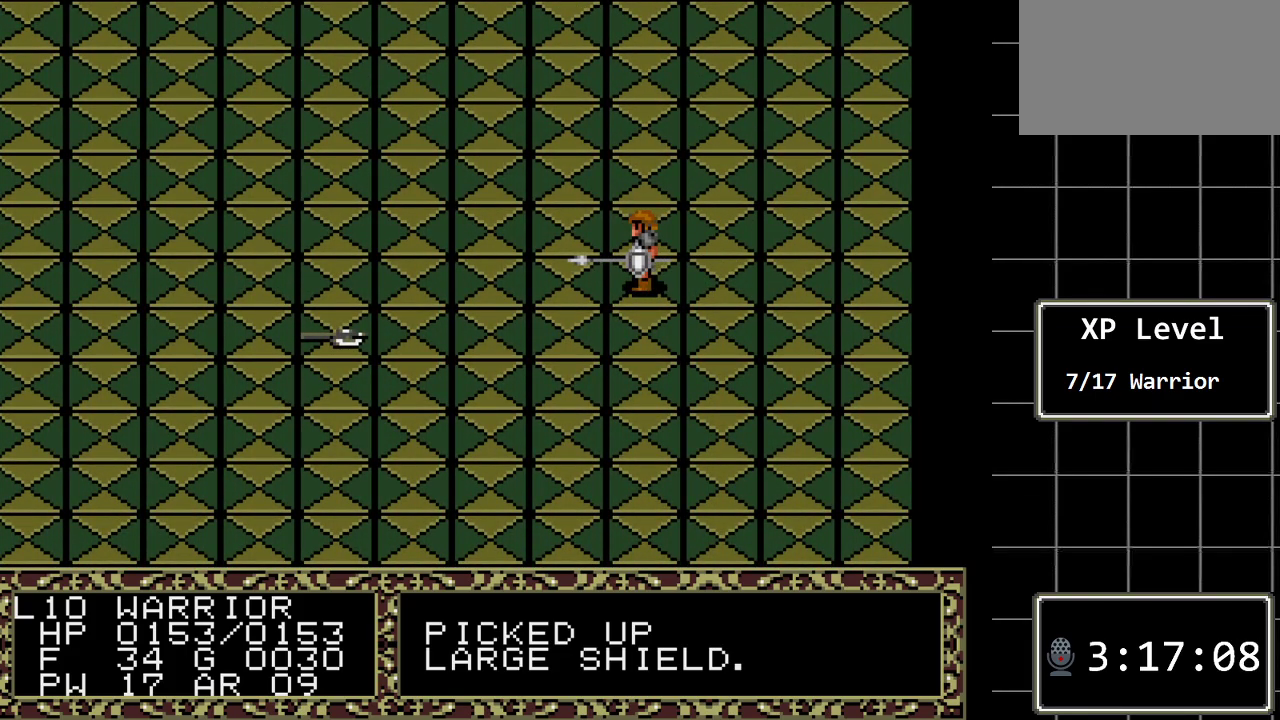
{"buttons": [], "events": [[167, "C", "down"], [300, "C", "up"]]}
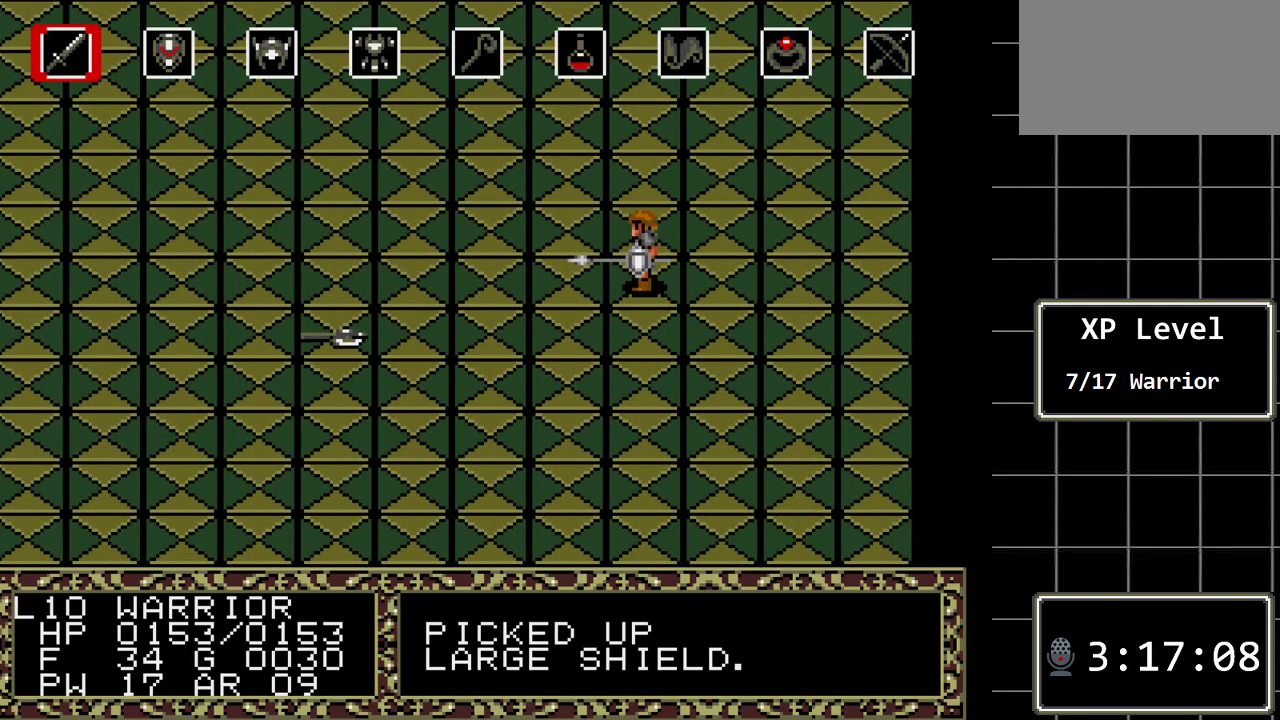
{"buttons": [], "events": [[17, "DPAD_RIGHT", "down"], [117, "DPAD_RIGHT", "up"], [217, "C", "down"], [367, "C", "up"]]}
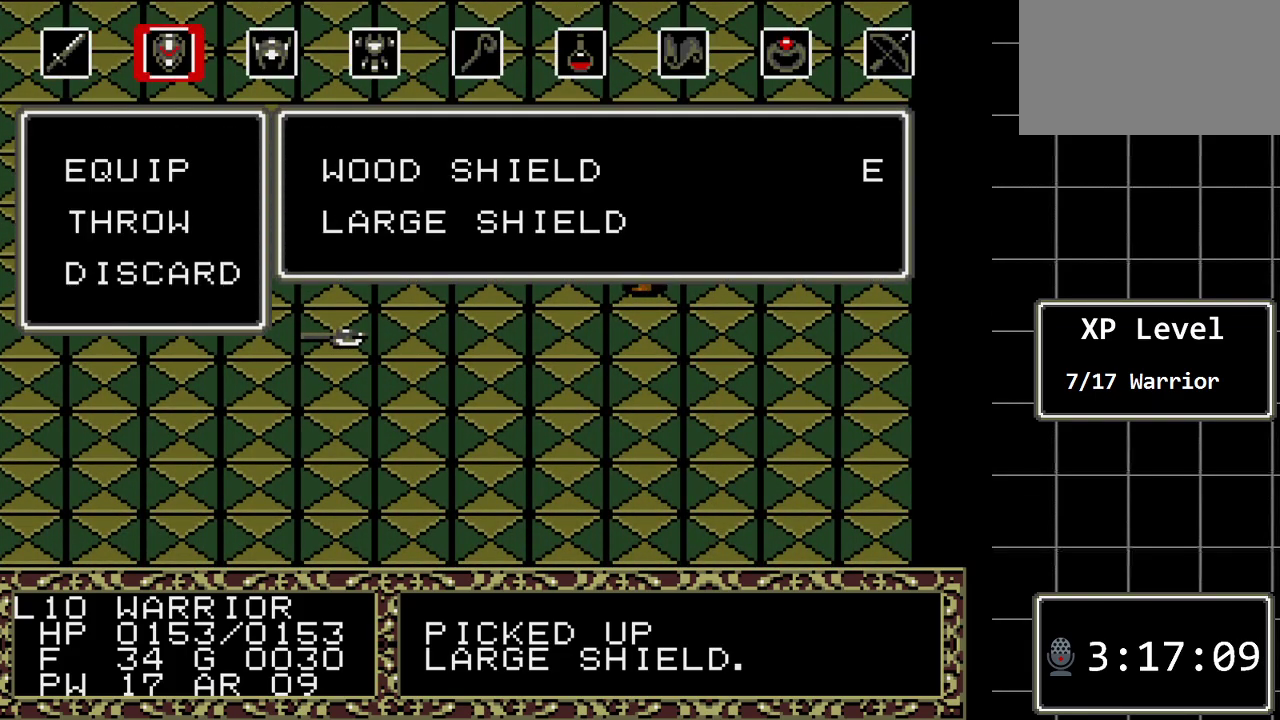
{"buttons": [], "events": [[350, "C", "down"], [483, "C", "up"]]}
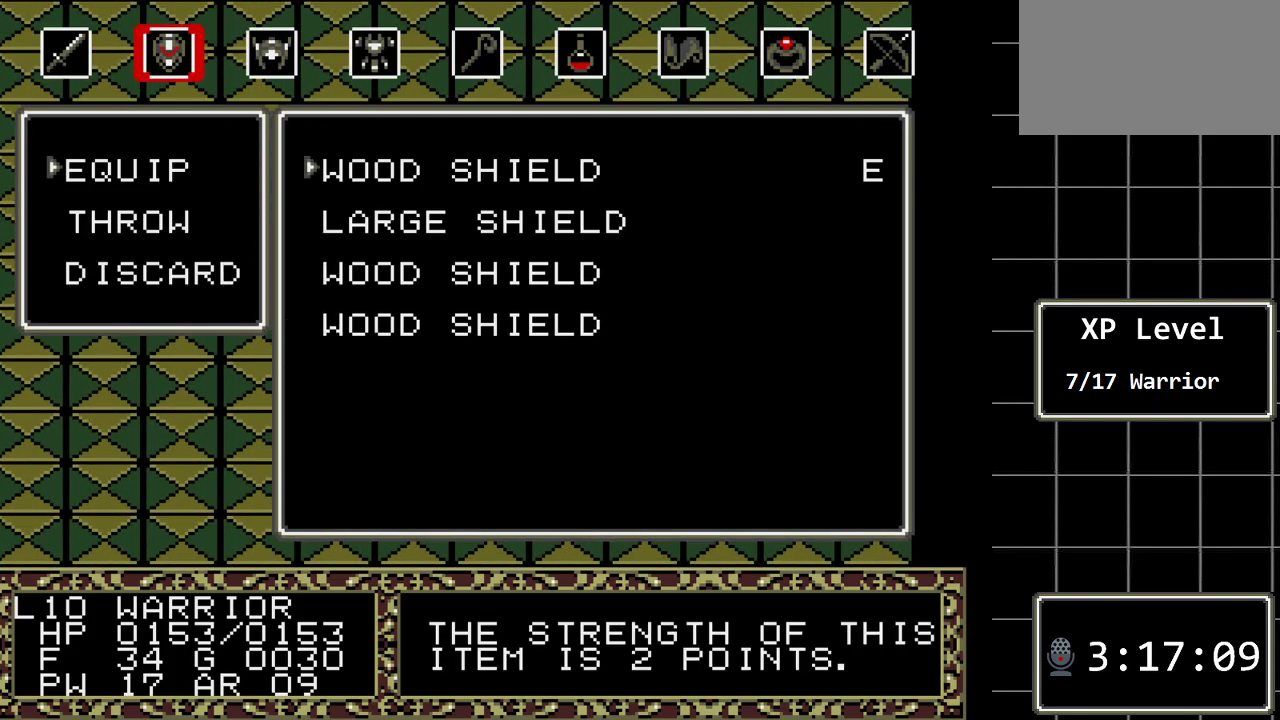
{"buttons": [], "events": [[83, "DPAD_DOWN", "down"], [200, "DPAD_DOWN", "up"], [233, "C", "down"], [367, "C", "up"]]}
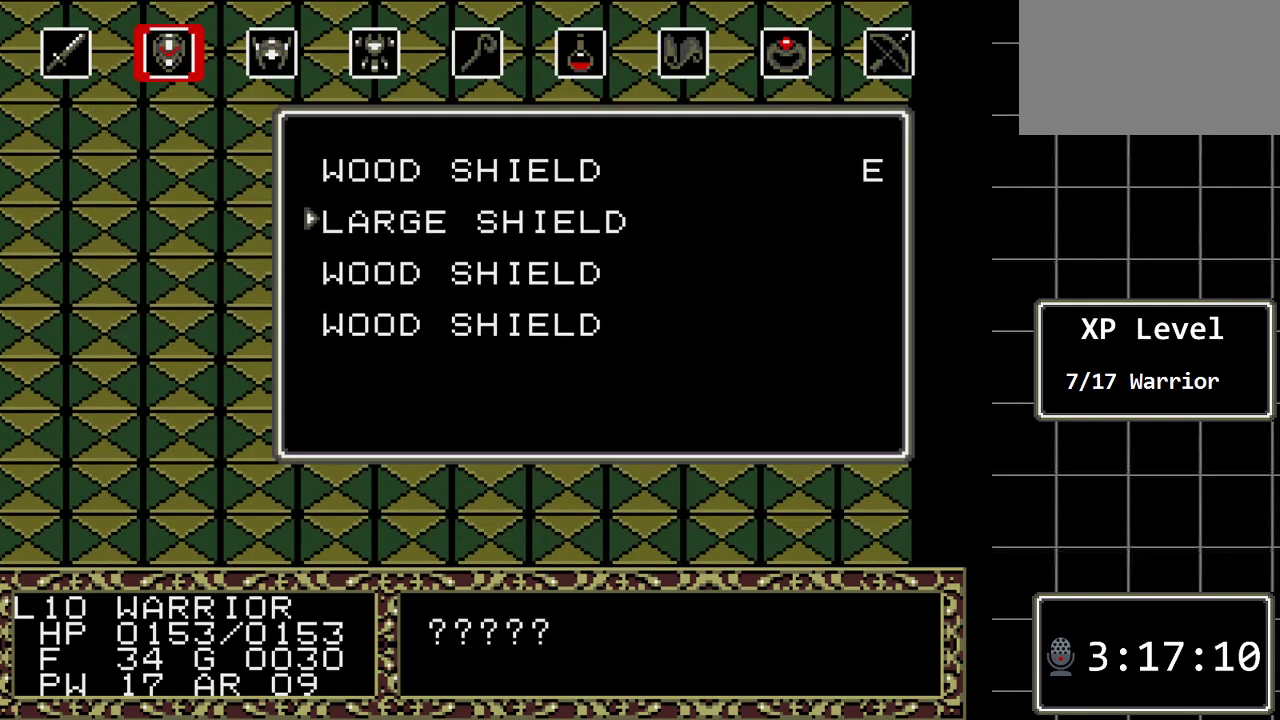
{"buttons": [], "events": []}
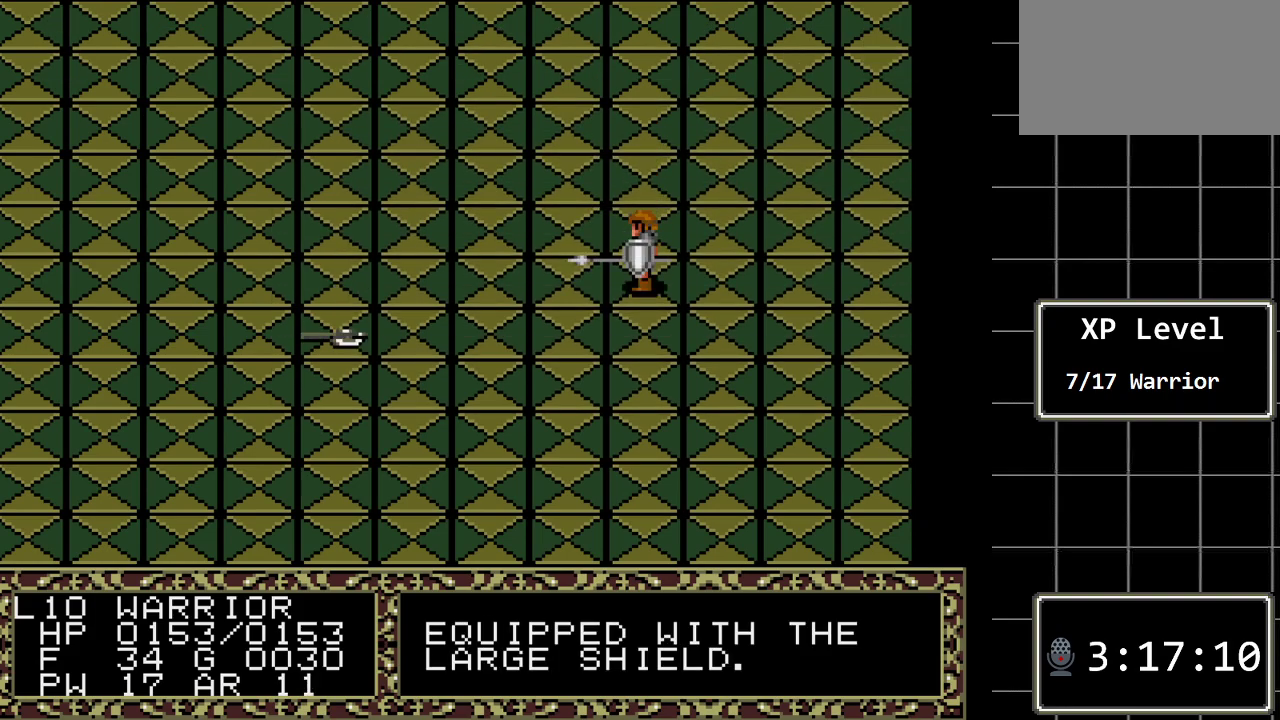
{"buttons": ["DPAD_LEFT"], "events": [[167, "DPAD_LEFT", "down"]]}
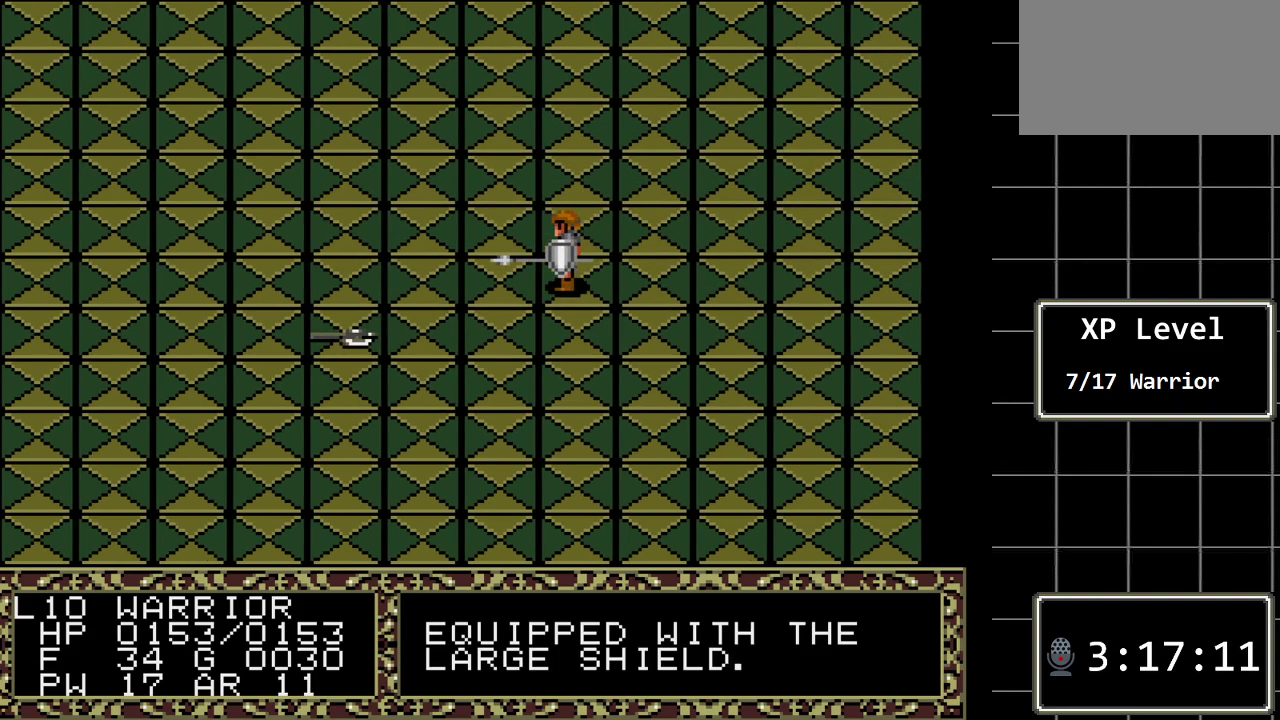
{"buttons": ["DPAD_LEFT"], "events": []}
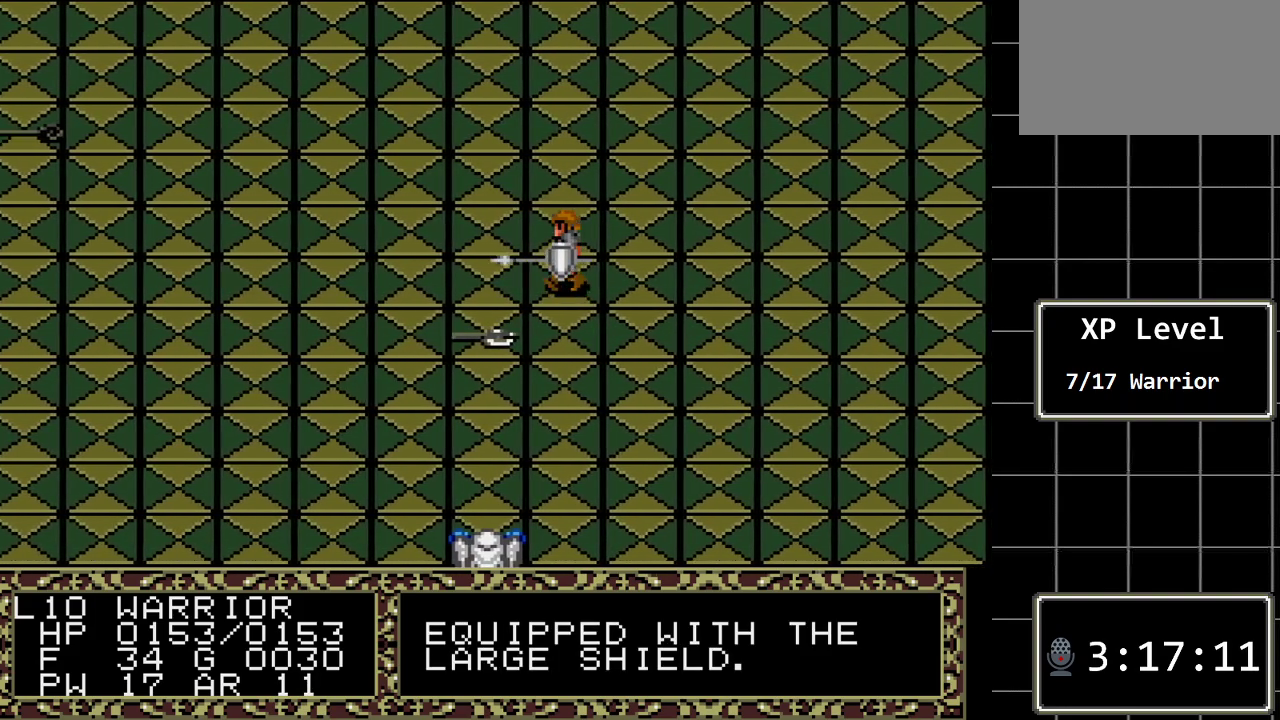
{"buttons": [], "events": [[100, "DPAD_LEFT", "up"], [217, "DPAD_DOWN", "down"], [383, "DPAD_DOWN", "up"]]}
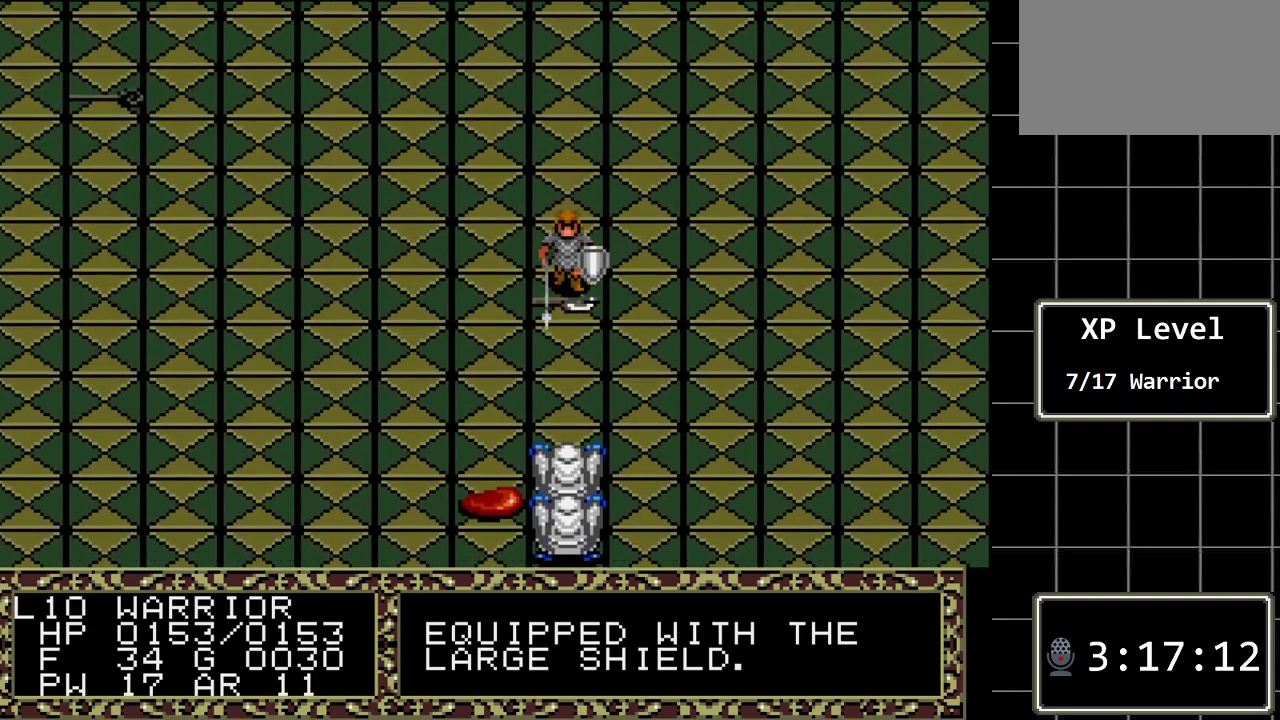
{"buttons": [], "events": [[167, "A", "down"], [333, "A", "up"]]}
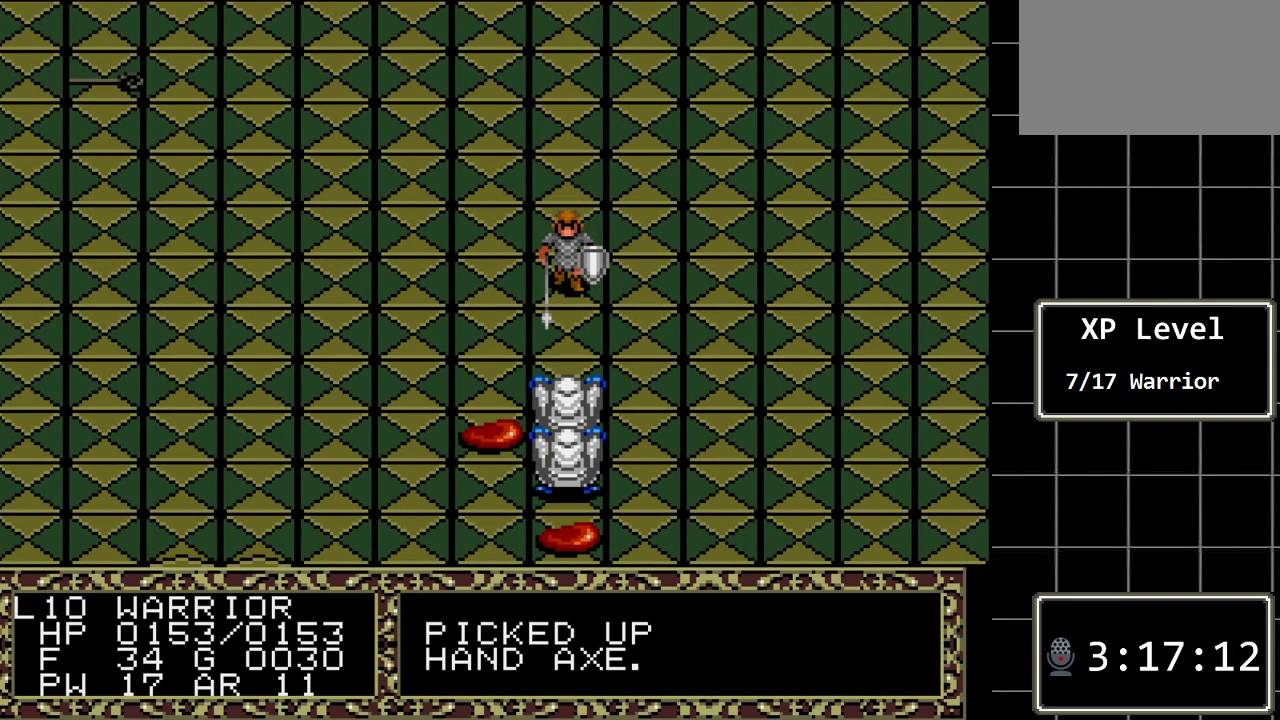
{"buttons": ["DPAD_LEFT"], "events": [[183, "DPAD_LEFT", "down"]]}
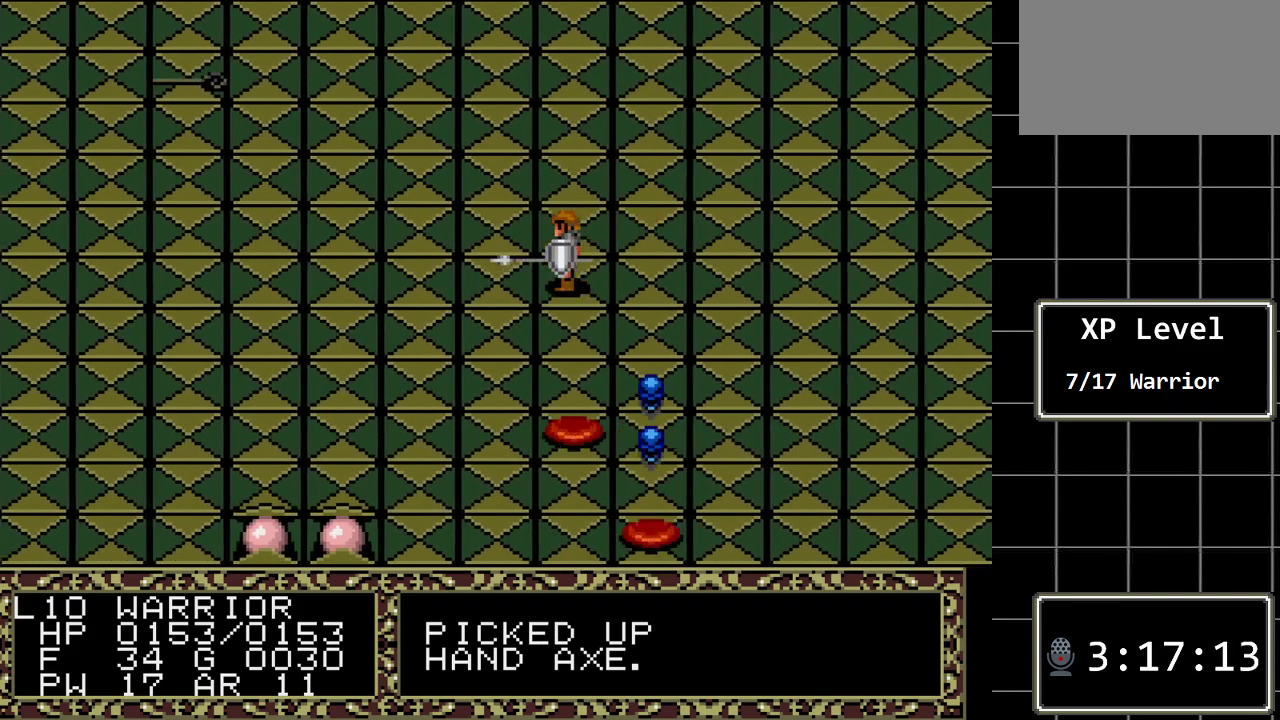
{"buttons": ["DPAD_LEFT"], "events": []}
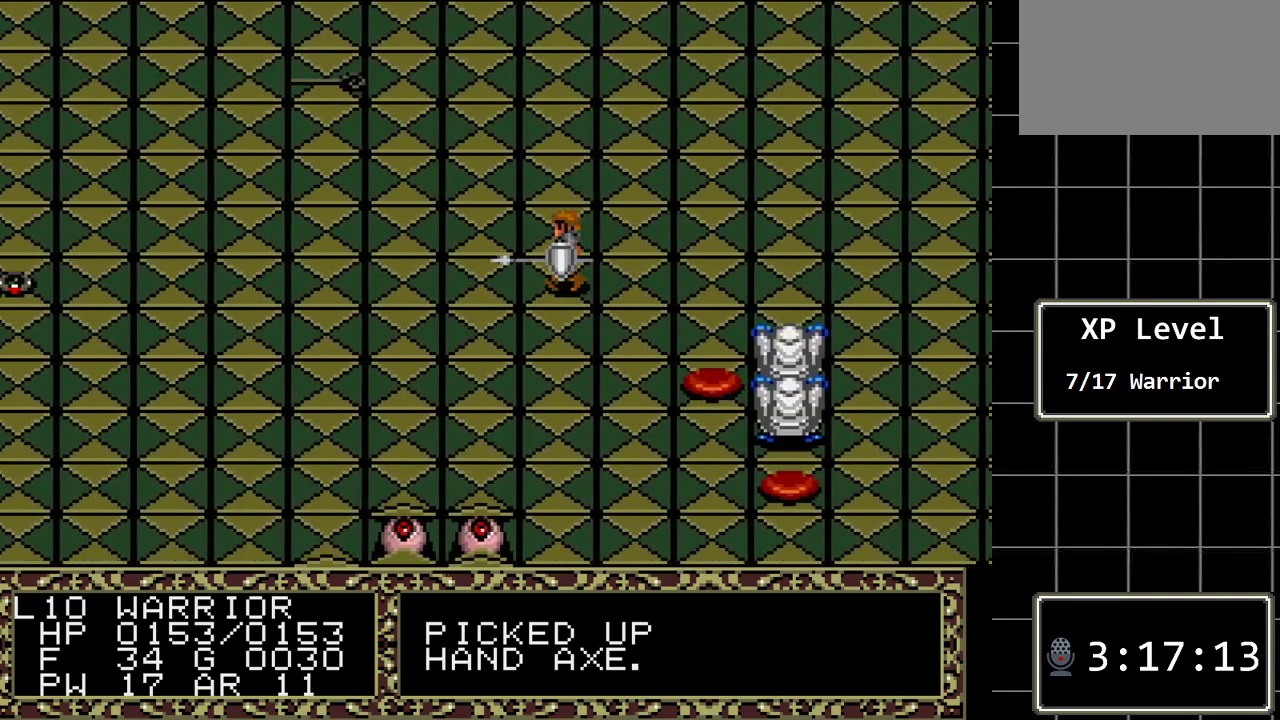
{"buttons": ["DPAD_LEFT"], "events": []}